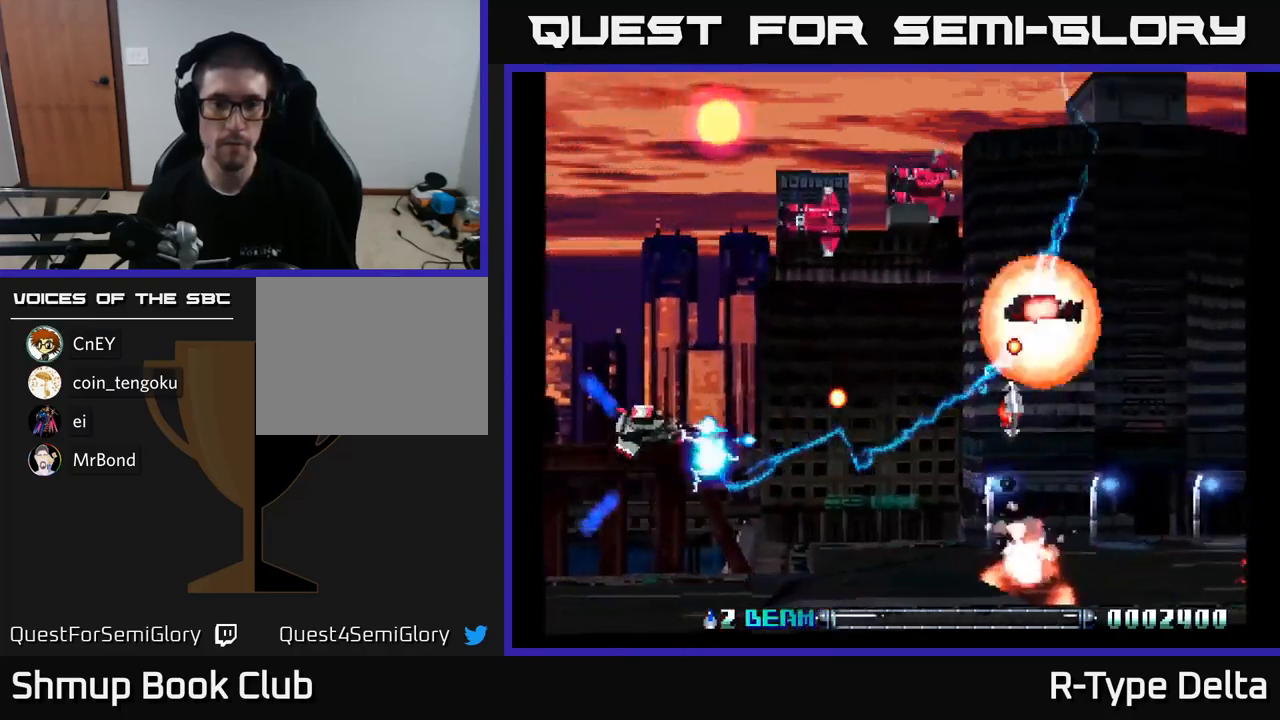
Gameplay with a controller (Xbox layout); each line is a JSON object with the inputs held at the frame after it. "events" lists button and stick changes between this image and that frame as [ms after this image, input, new state], when the widget could be followed in between. Not read: left_stick.
{"buttons": ["X", "DPAD_LEFT"], "right_stick": "center", "events": [[67, "DPAD_LEFT", "down"], [284, "X", "up"], [384, "X", "down"], [484, "DPAD_UP", "up"]]}
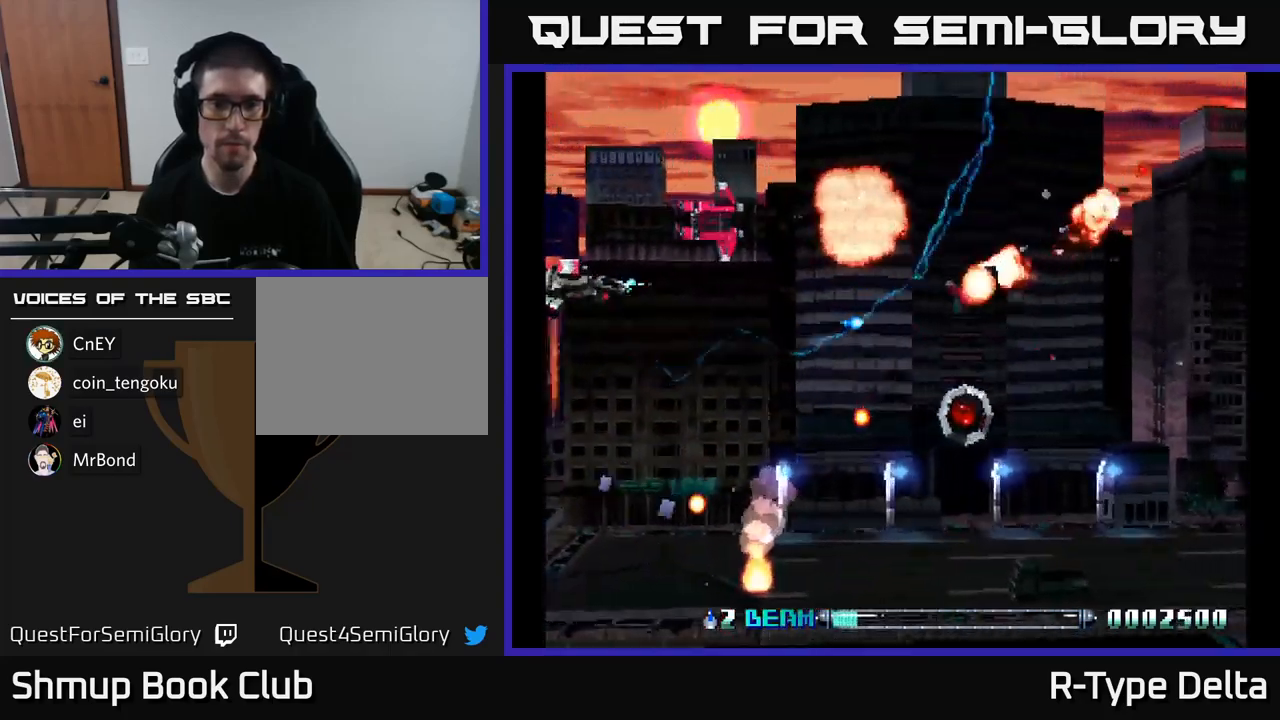
{"buttons": ["X", "DPAD_RIGHT"], "right_stick": "center", "events": [[50, "DPAD_DOWN", "down"], [50, "DPAD_LEFT", "up"], [134, "DPAD_DOWN", "up"], [134, "X", "up"], [234, "DPAD_DOWN", "down"], [250, "X", "down"], [334, "DPAD_RIGHT", "down"], [467, "DPAD_DOWN", "up"]]}
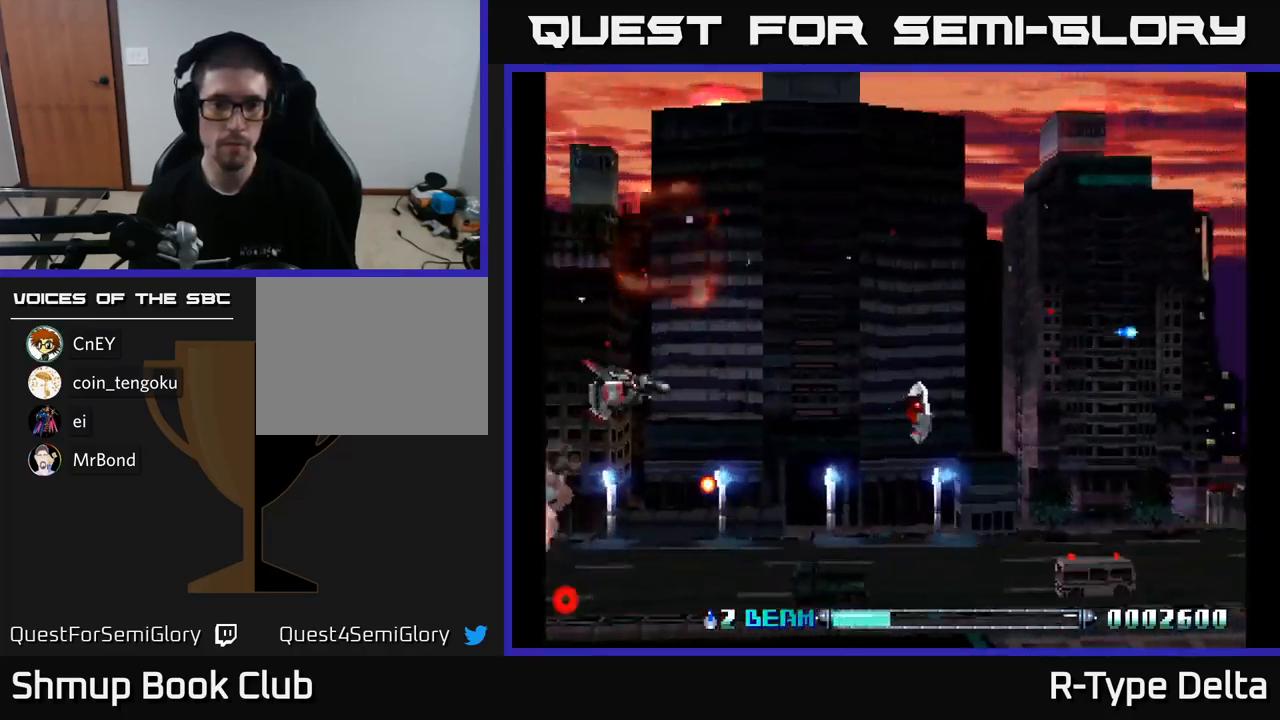
{"buttons": ["X", "DPAD_DOWN", "DPAD_LEFT"], "right_stick": "center", "events": [[50, "X", "up"], [100, "DPAD_DOWN", "down"], [167, "X", "down"], [300, "DPAD_RIGHT", "up"], [367, "X", "up"], [417, "DPAD_LEFT", "down"], [467, "X", "down"]]}
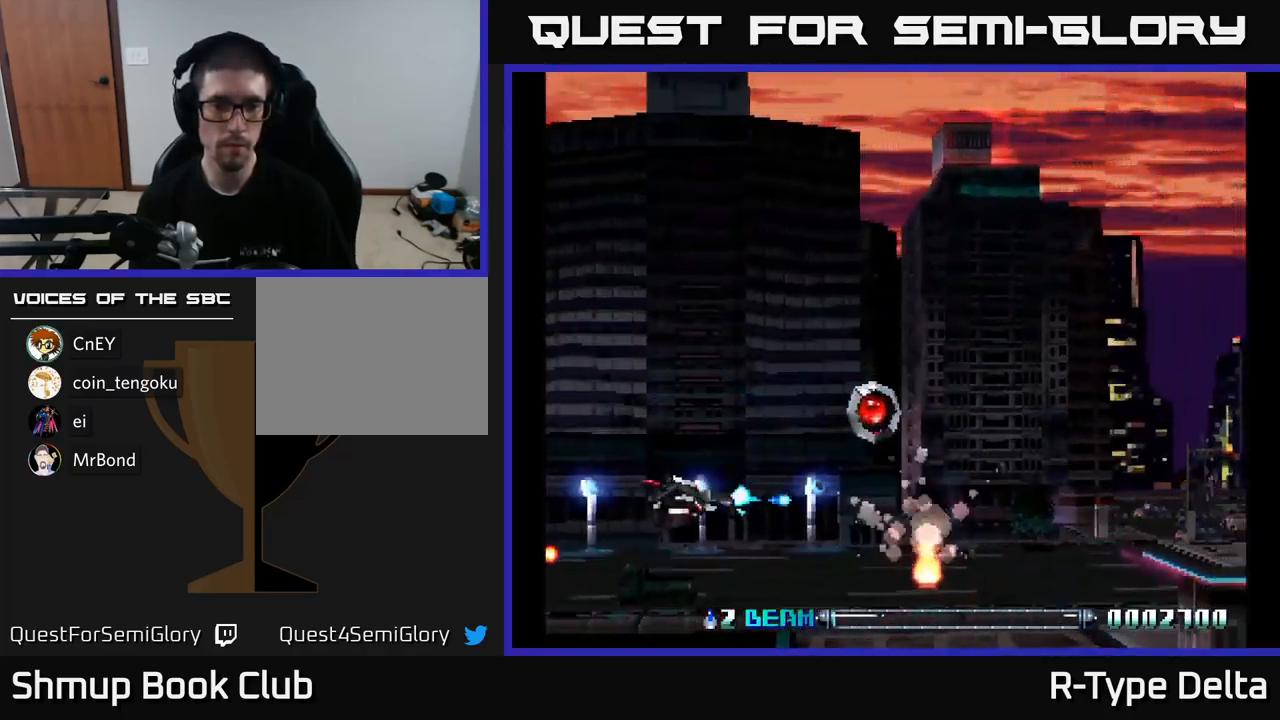
{"buttons": ["X", "DPAD_LEFT"], "right_stick": "center", "events": [[334, "X", "up"], [400, "DPAD_DOWN", "up"], [417, "X", "down"]]}
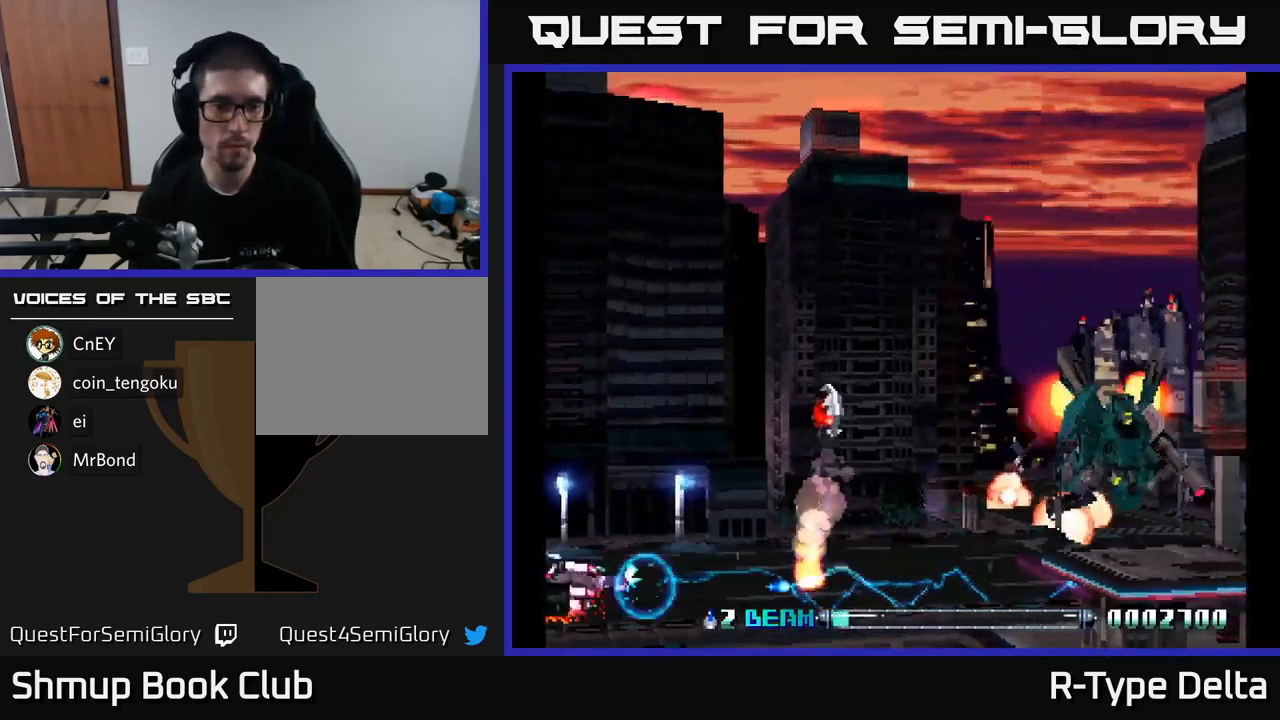
{"buttons": ["X", "DPAD_UP", "DPAD_RIGHT"], "right_stick": "center", "events": [[34, "DPAD_UP", "down"], [100, "DPAD_LEFT", "up"], [150, "DPAD_RIGHT", "down"]]}
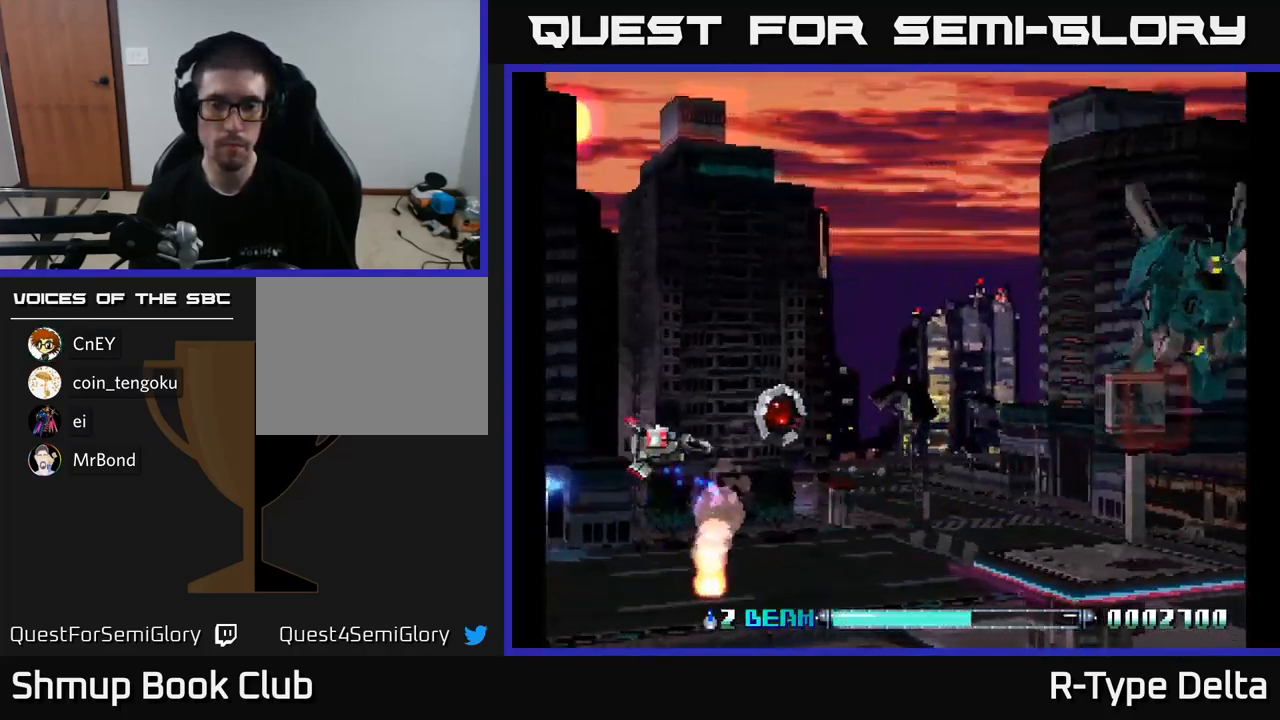
{"buttons": ["A", "X", "DPAD_UP"], "right_stick": "center", "events": [[184, "DPAD_UP", "up"], [317, "DPAD_RIGHT", "up"], [367, "DPAD_LEFT", "down"], [367, "DPAD_UP", "down"], [434, "A", "down"], [434, "DPAD_LEFT", "up"]]}
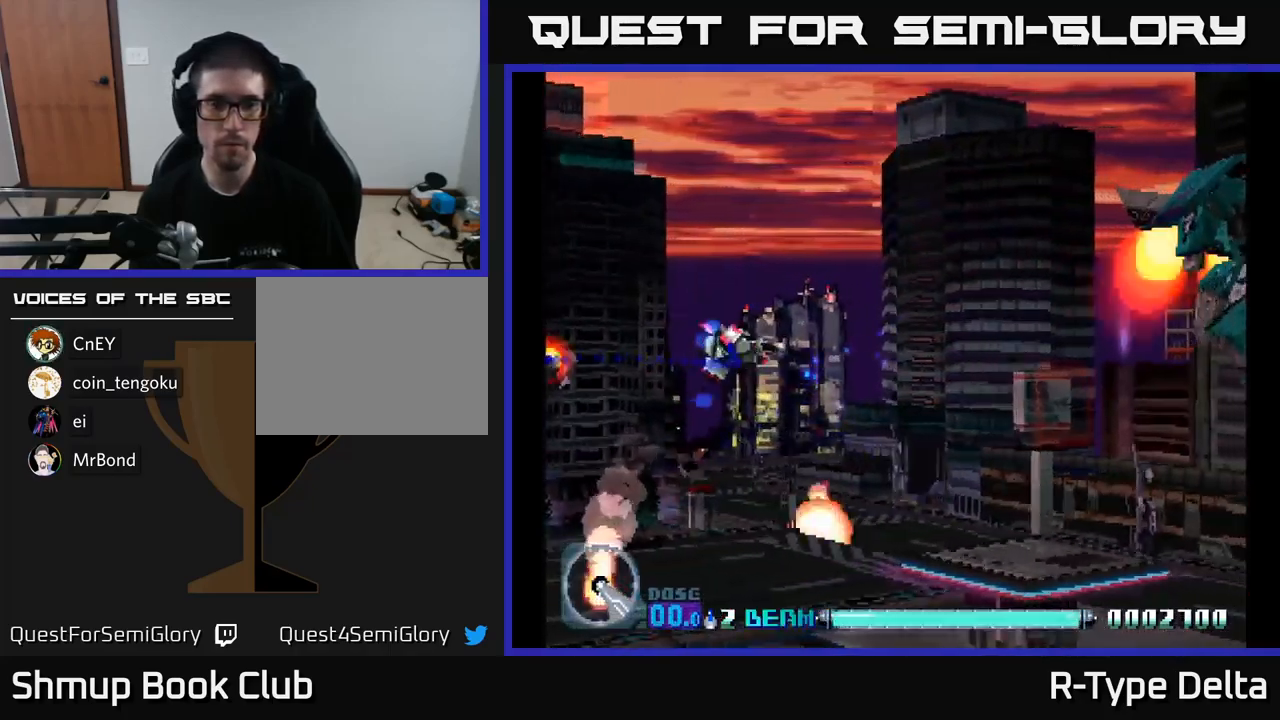
{"buttons": ["X", "DPAD_DOWN", "DPAD_LEFT"], "right_stick": "center", "events": [[50, "DPAD_LEFT", "down"], [67, "A", "up"], [167, "DPAD_UP", "up"], [400, "DPAD_DOWN", "down"]]}
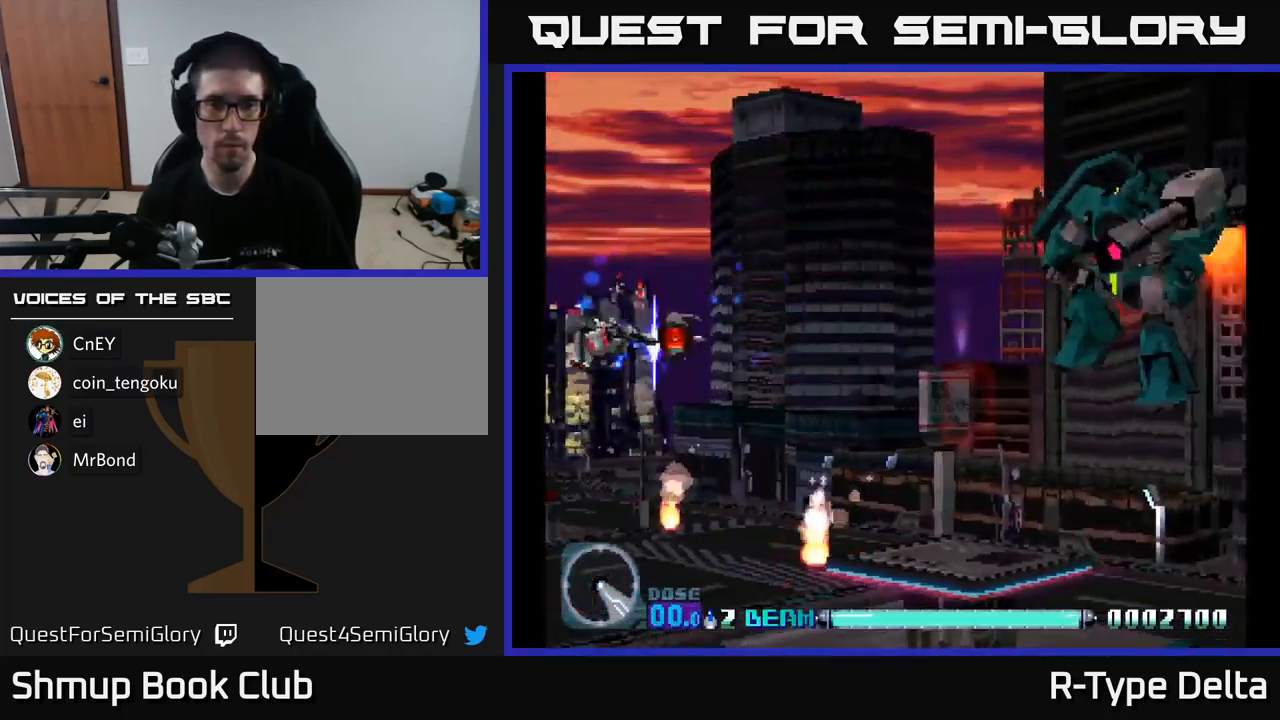
{"buttons": ["X", "DPAD_RIGHT"], "right_stick": "center", "events": [[84, "DPAD_LEFT", "up"], [134, "DPAD_RIGHT", "down"], [184, "DPAD_DOWN", "up"]]}
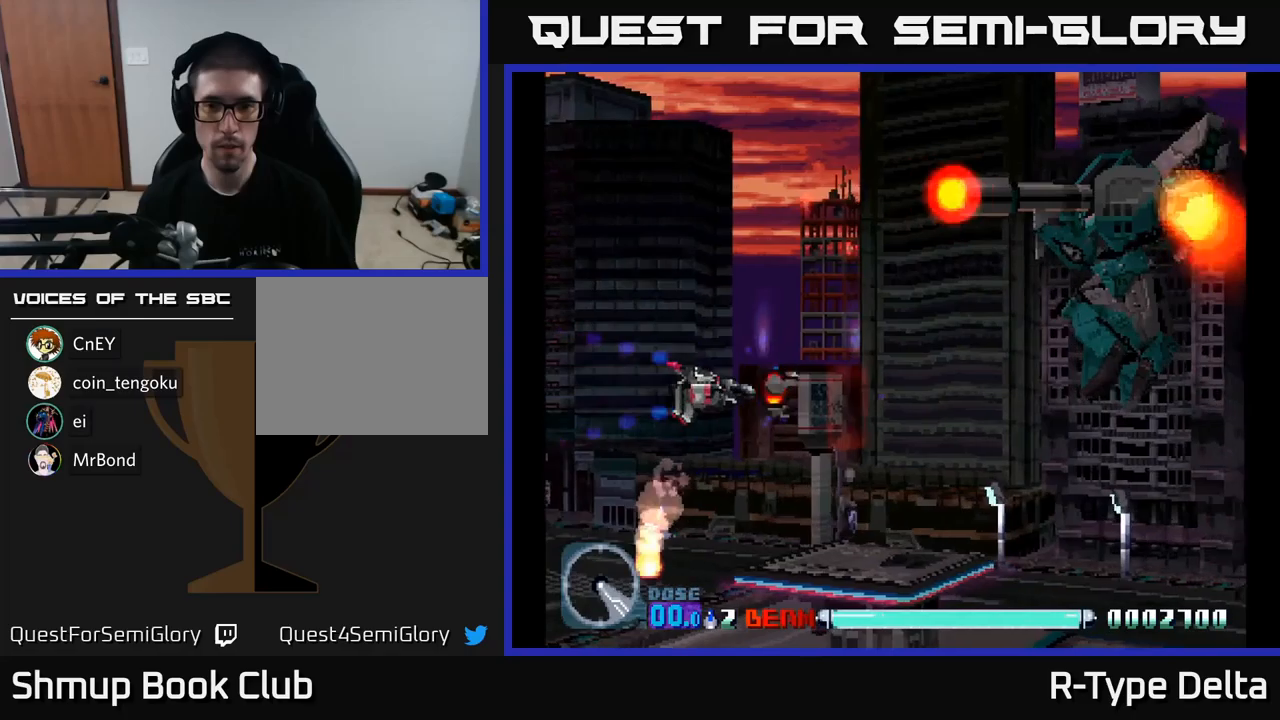
{"buttons": ["A", "X", "DPAD_DOWN", "DPAD_RIGHT"], "right_stick": "center", "events": [[333, "DPAD_RIGHT", "up"], [366, "DPAD_UP", "down"], [433, "DPAD_UP", "up"], [466, "A", "down"], [466, "DPAD_DOWN", "down"], [466, "DPAD_RIGHT", "down"]]}
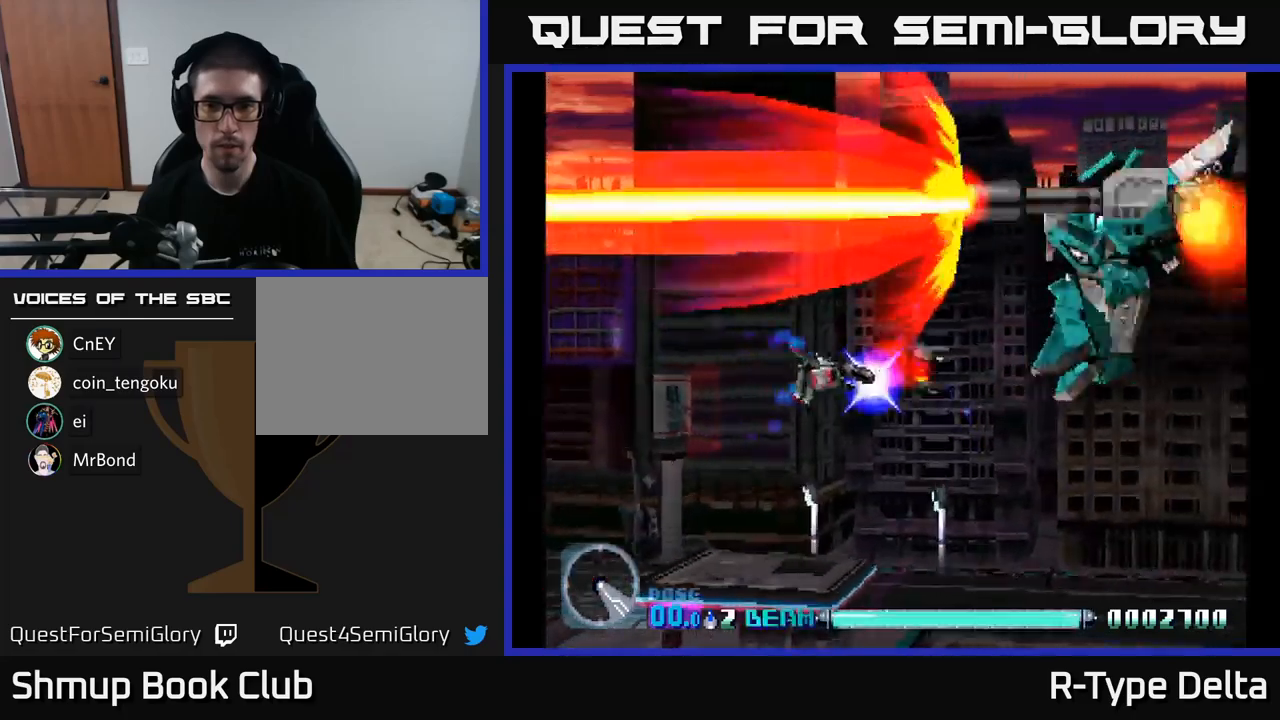
{"buttons": ["X"], "right_stick": "center", "events": [[66, "A", "up"], [450, "DPAD_RIGHT", "up"], [500, "DPAD_DOWN", "up"]]}
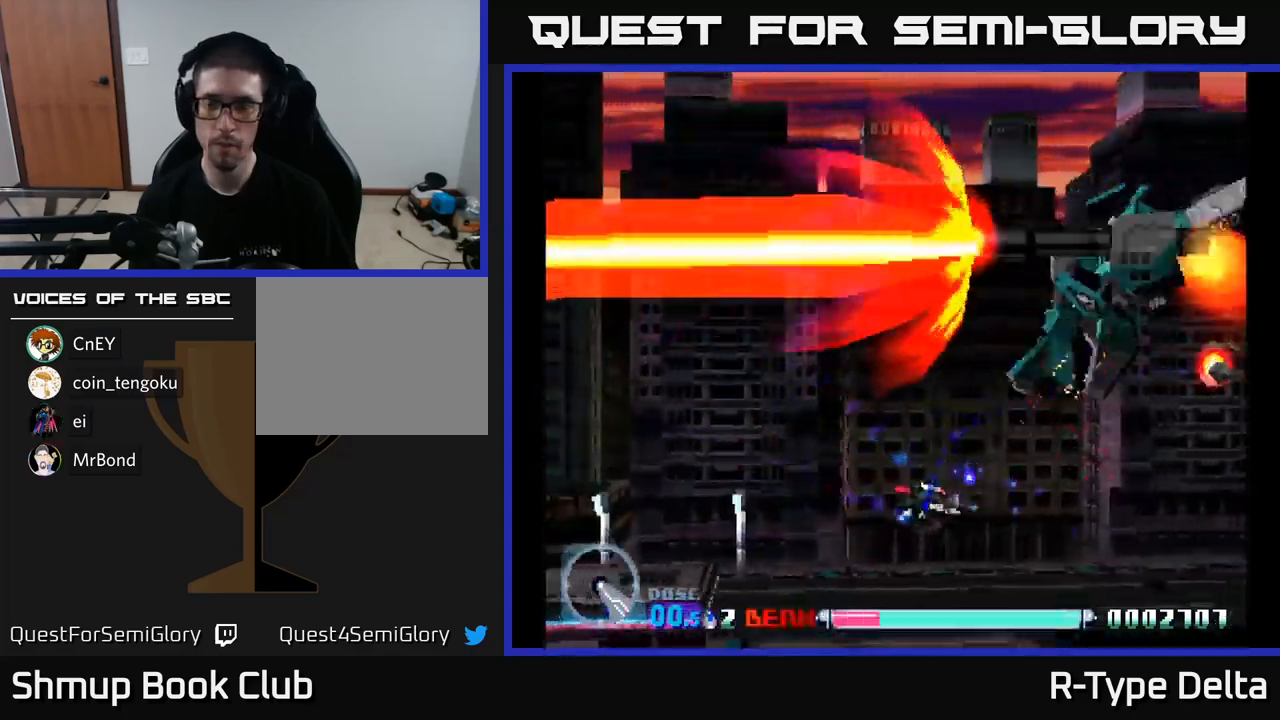
{"buttons": ["X"], "right_stick": "center", "events": [[50, "DPAD_LEFT", "down"], [83, "DPAD_UP", "down"], [116, "A", "down"], [183, "DPAD_UP", "up"], [200, "DPAD_LEFT", "up"], [250, "A", "up"]]}
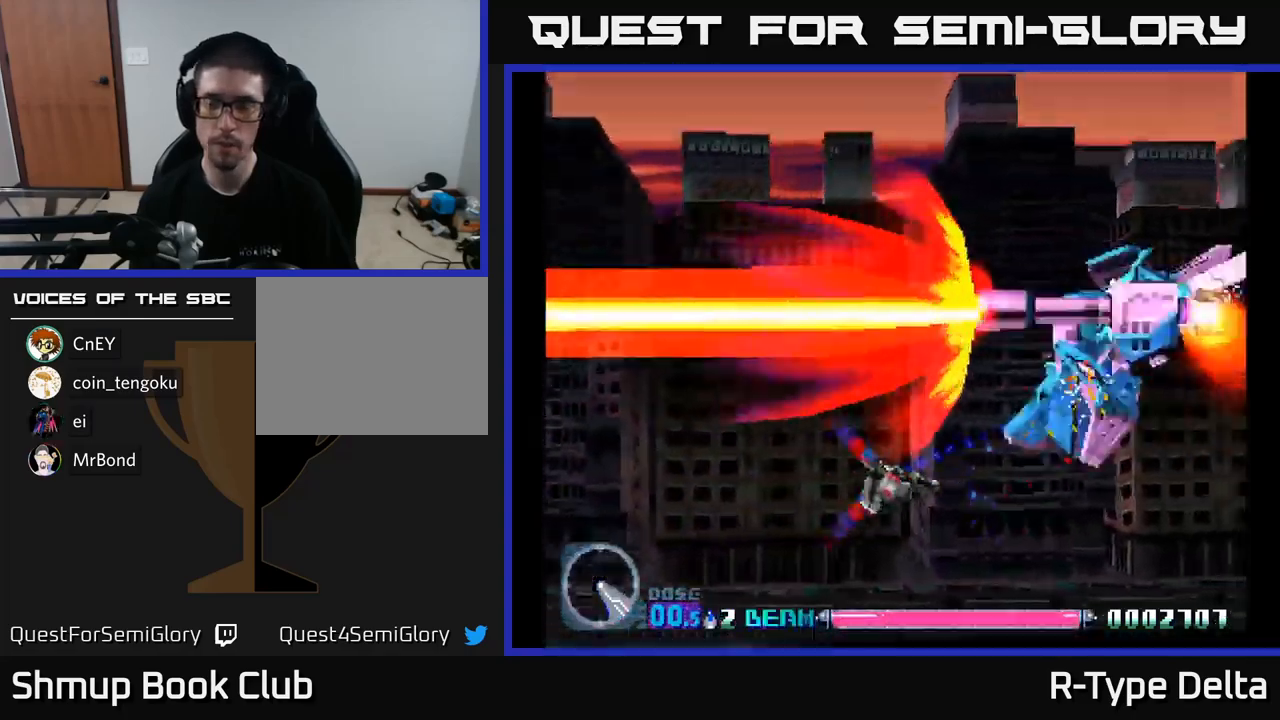
{"buttons": ["X", "DPAD_DOWN"], "right_stick": "center", "events": [[283, "DPAD_DOWN", "down"]]}
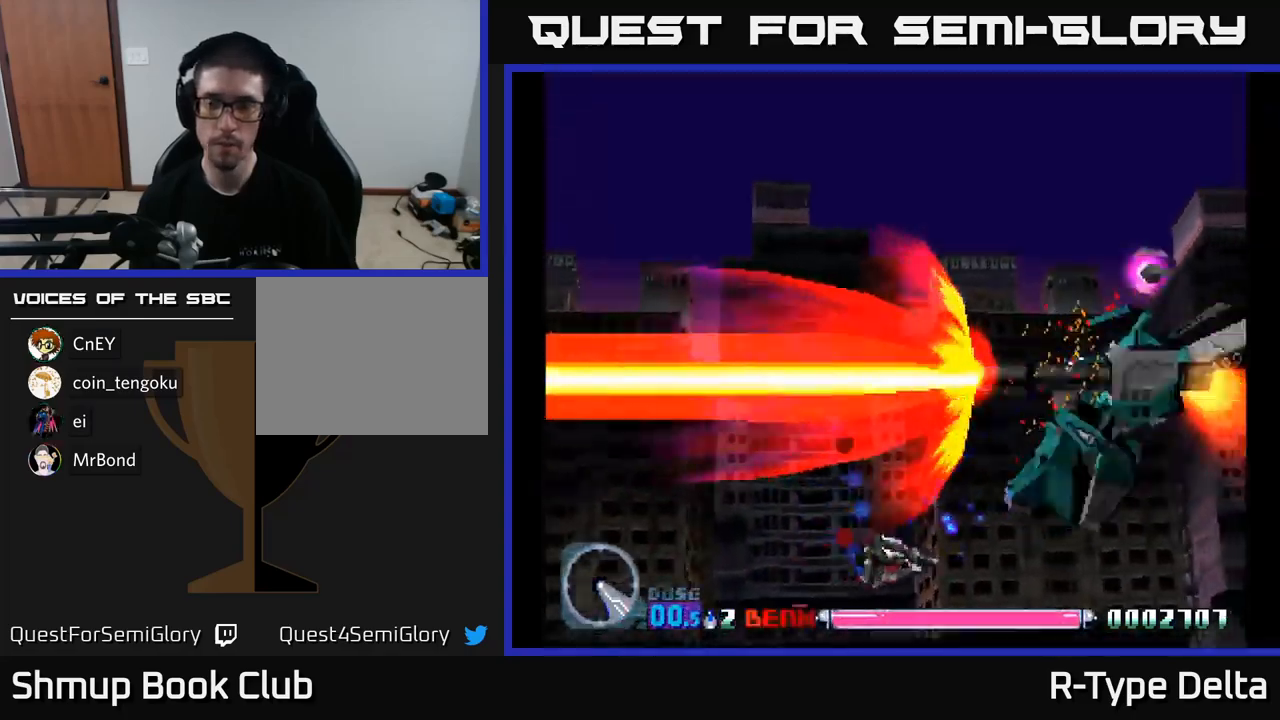
{"buttons": ["X"], "right_stick": "center", "events": [[66, "DPAD_DOWN", "up"]]}
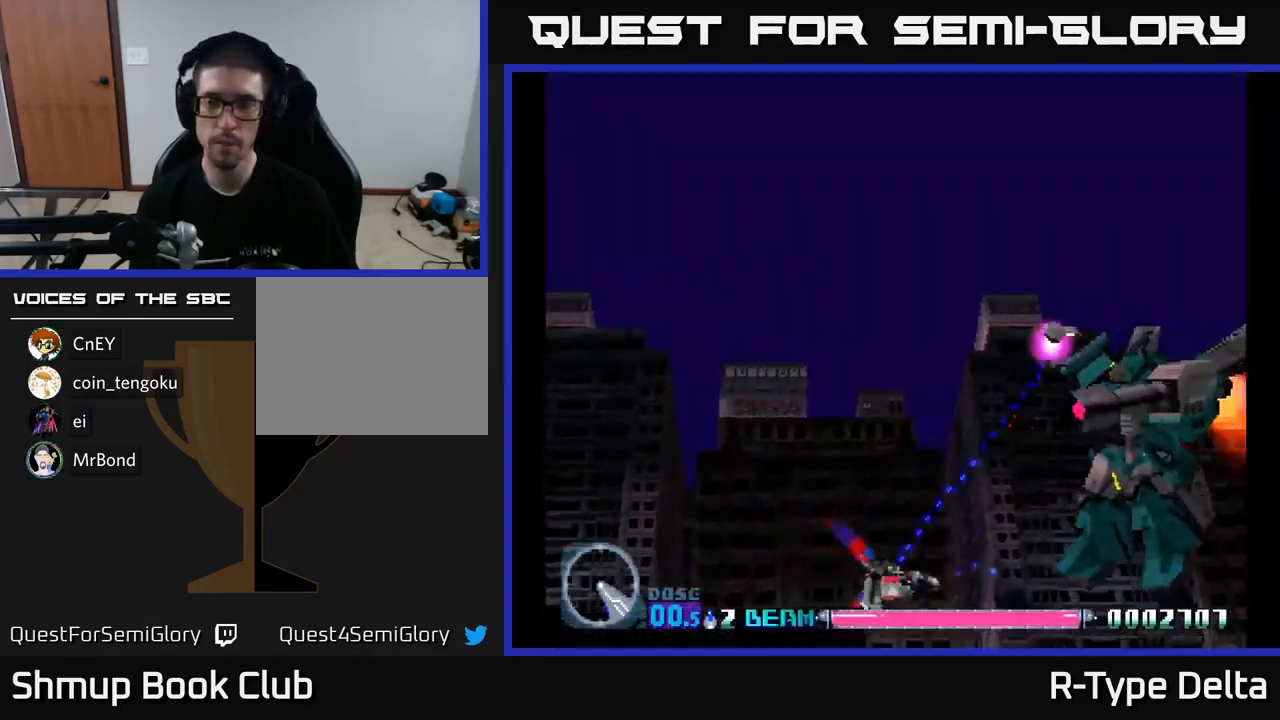
{"buttons": ["X", "DPAD_UP", "DPAD_RIGHT"], "right_stick": "center", "events": [[83, "DPAD_UP", "down"], [250, "DPAD_RIGHT", "down"]]}
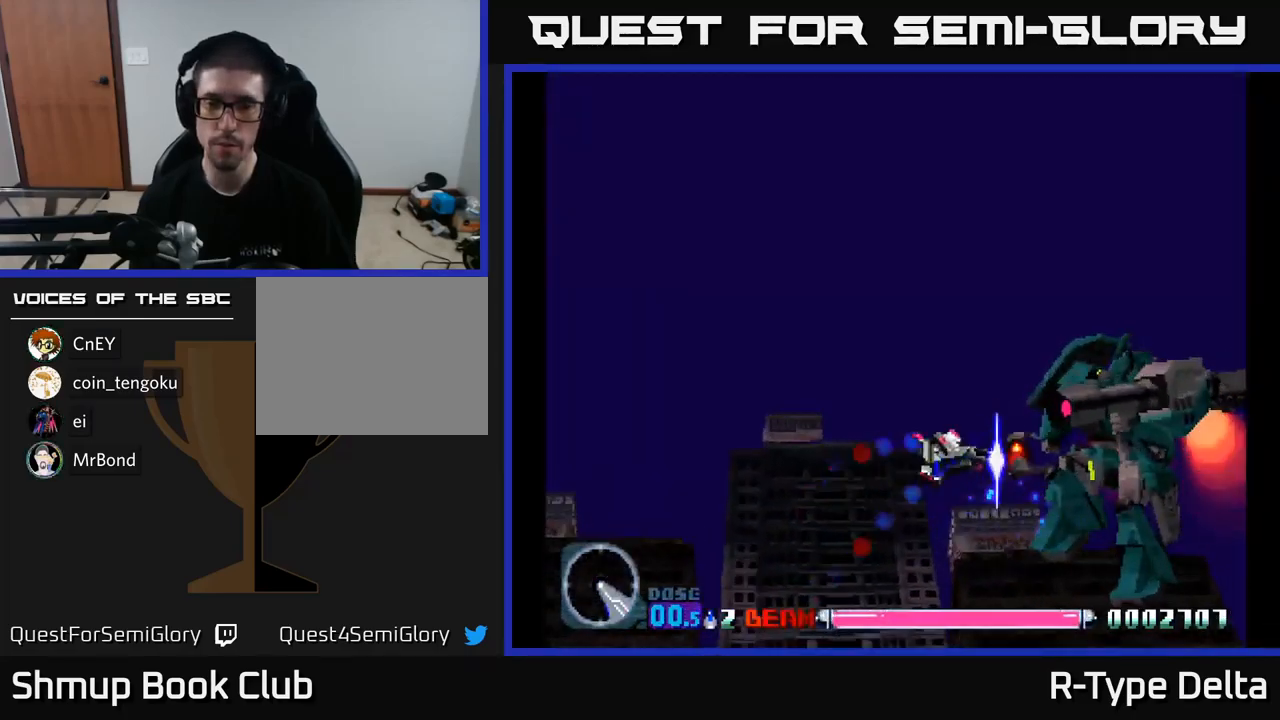
{"buttons": ["X", "DPAD_LEFT"], "right_stick": "center", "events": [[50, "DPAD_UP", "up"], [66, "DPAD_RIGHT", "up"], [83, "DPAD_DOWN", "down"], [116, "DPAD_LEFT", "down"], [300, "A", "down"], [300, "DPAD_DOWN", "up"], [416, "A", "up"]]}
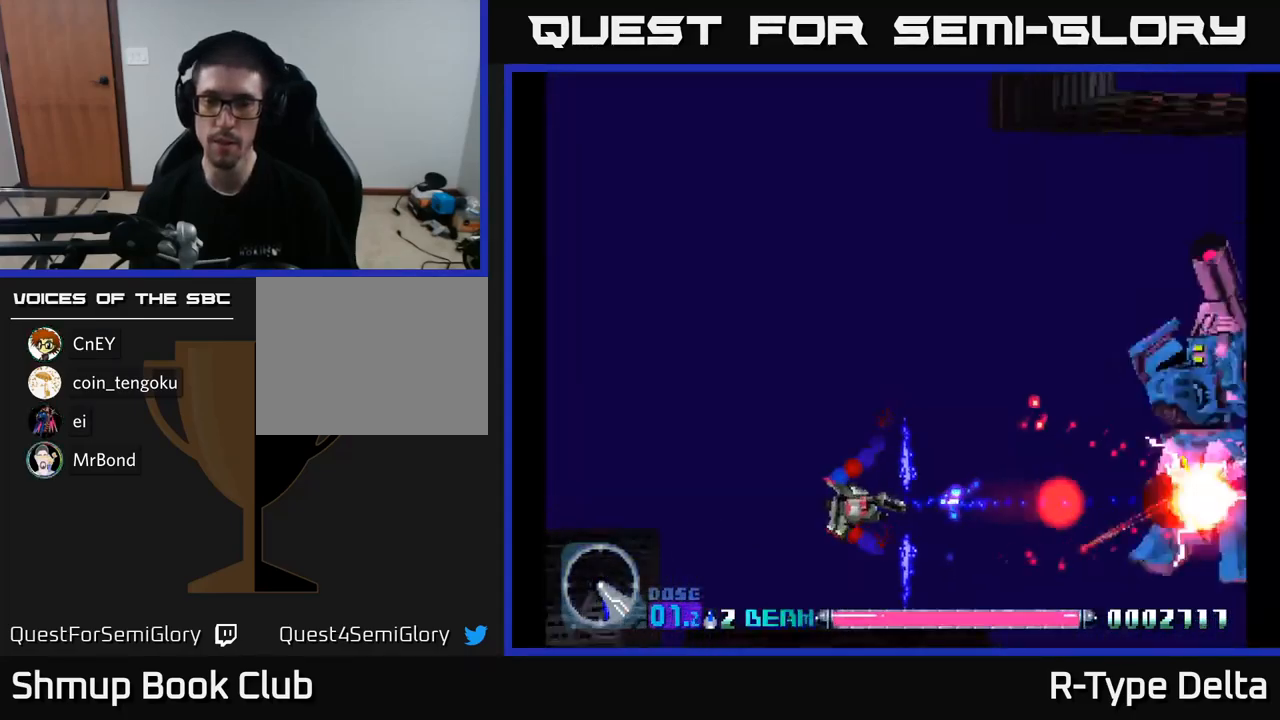
{"buttons": ["X", "DPAD_DOWN"], "right_stick": "center", "events": [[366, "DPAD_DOWN", "down"], [433, "DPAD_LEFT", "up"]]}
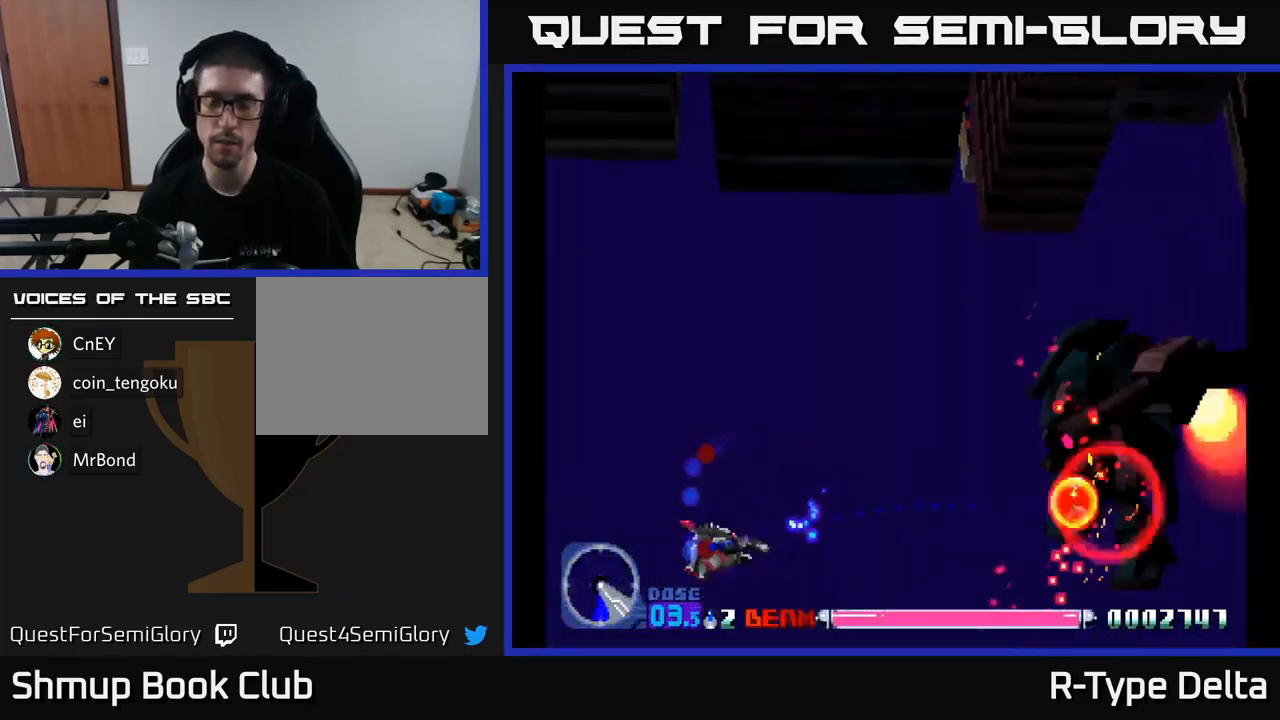
{"buttons": ["X"], "right_stick": "center", "events": [[133, "DPAD_DOWN", "up"]]}
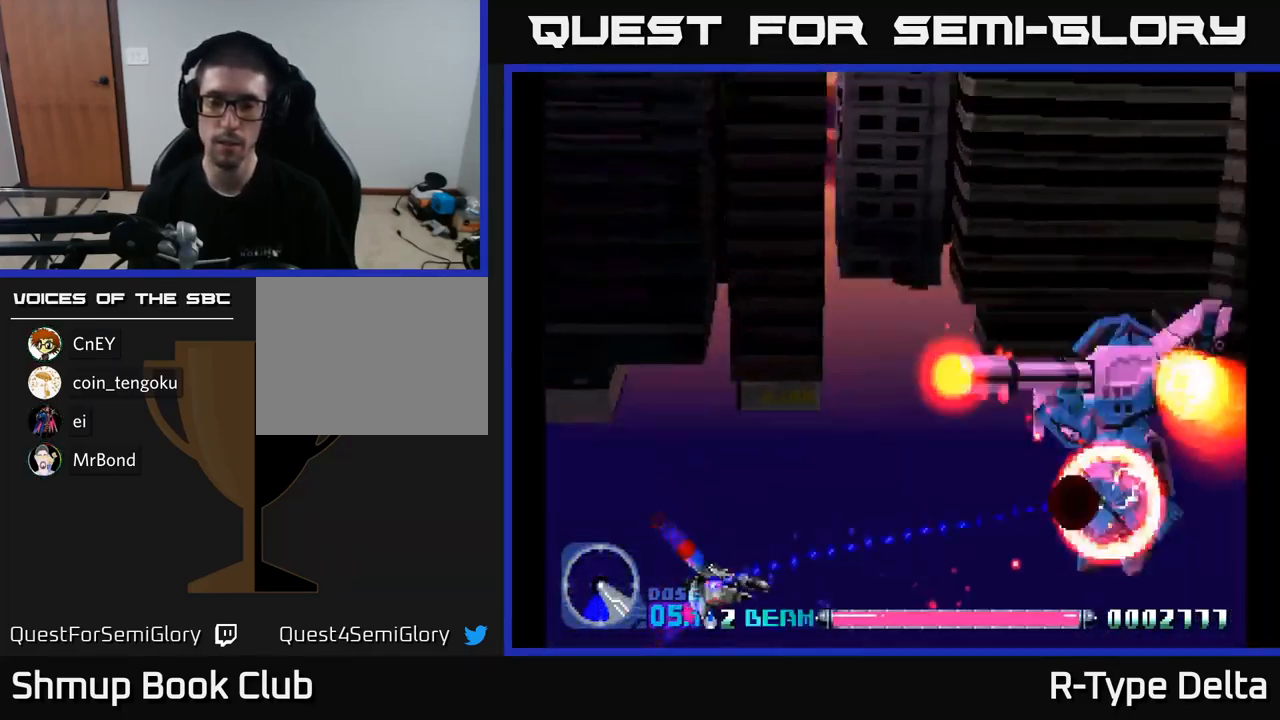
{"buttons": ["X"], "right_stick": "center", "events": []}
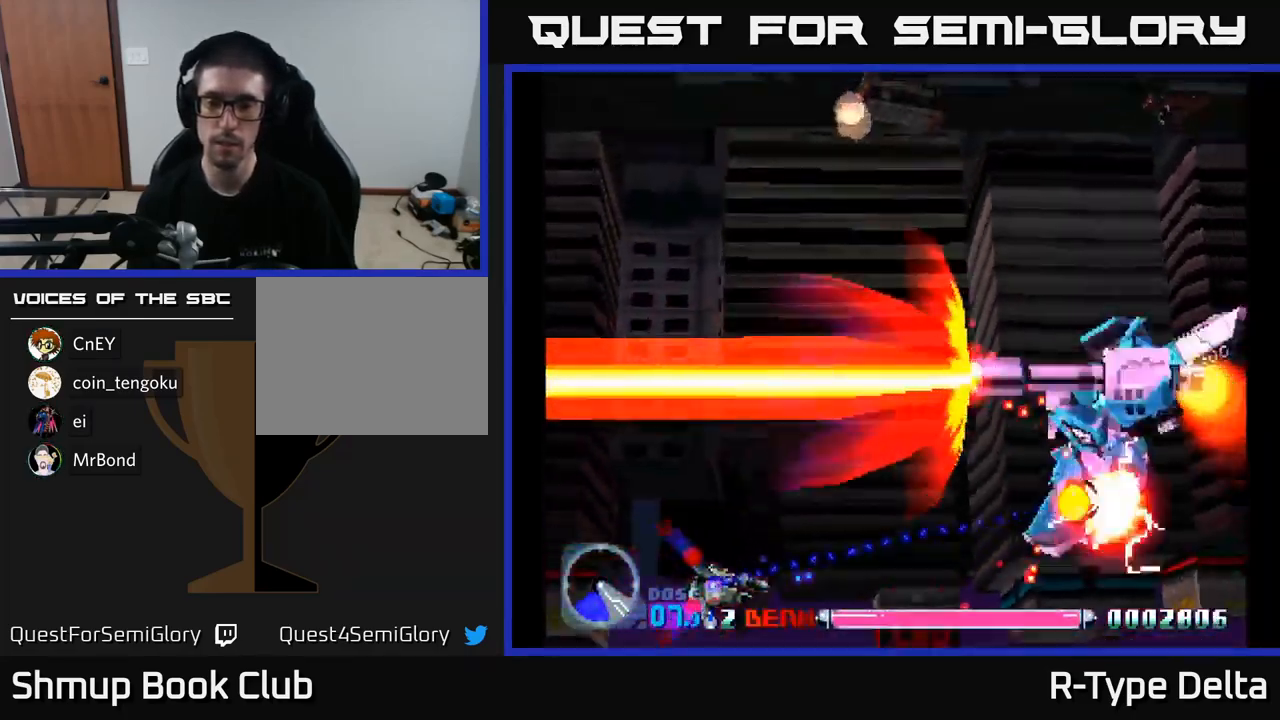
{"buttons": ["X"], "right_stick": "center", "events": [[117, "DPAD_RIGHT", "down"], [317, "DPAD_RIGHT", "up"]]}
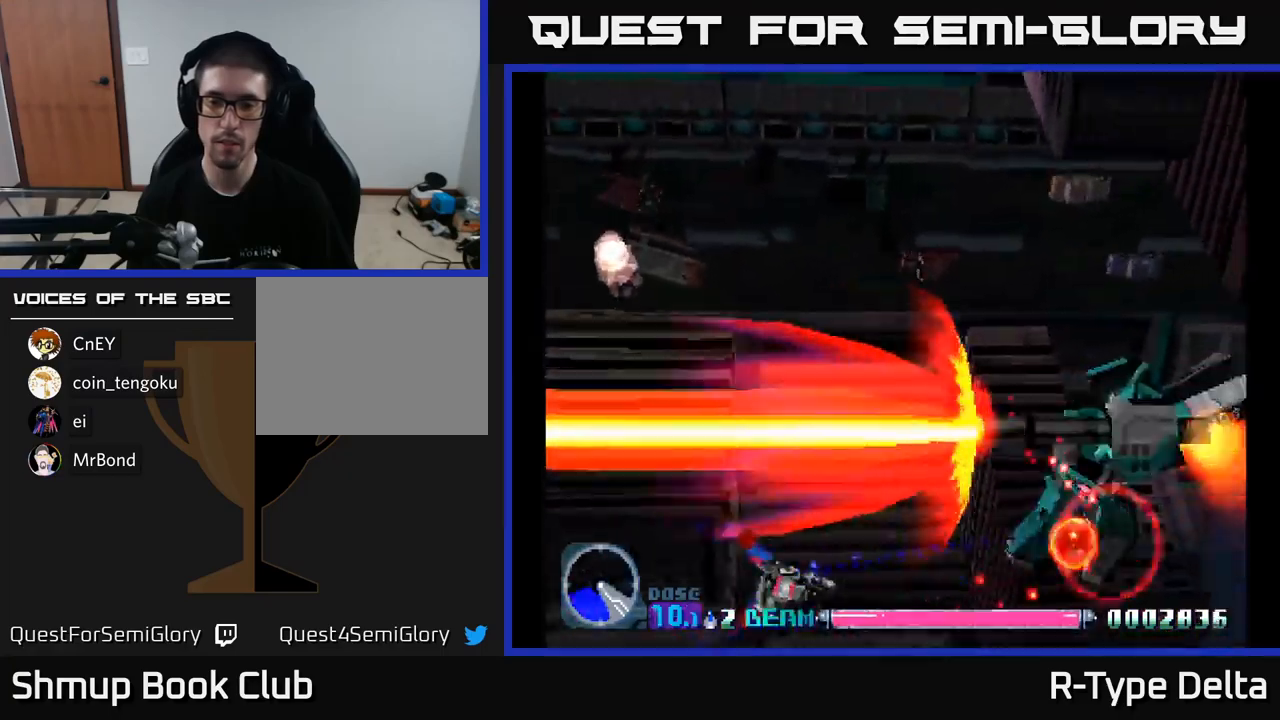
{"buttons": ["X"], "right_stick": "center", "events": []}
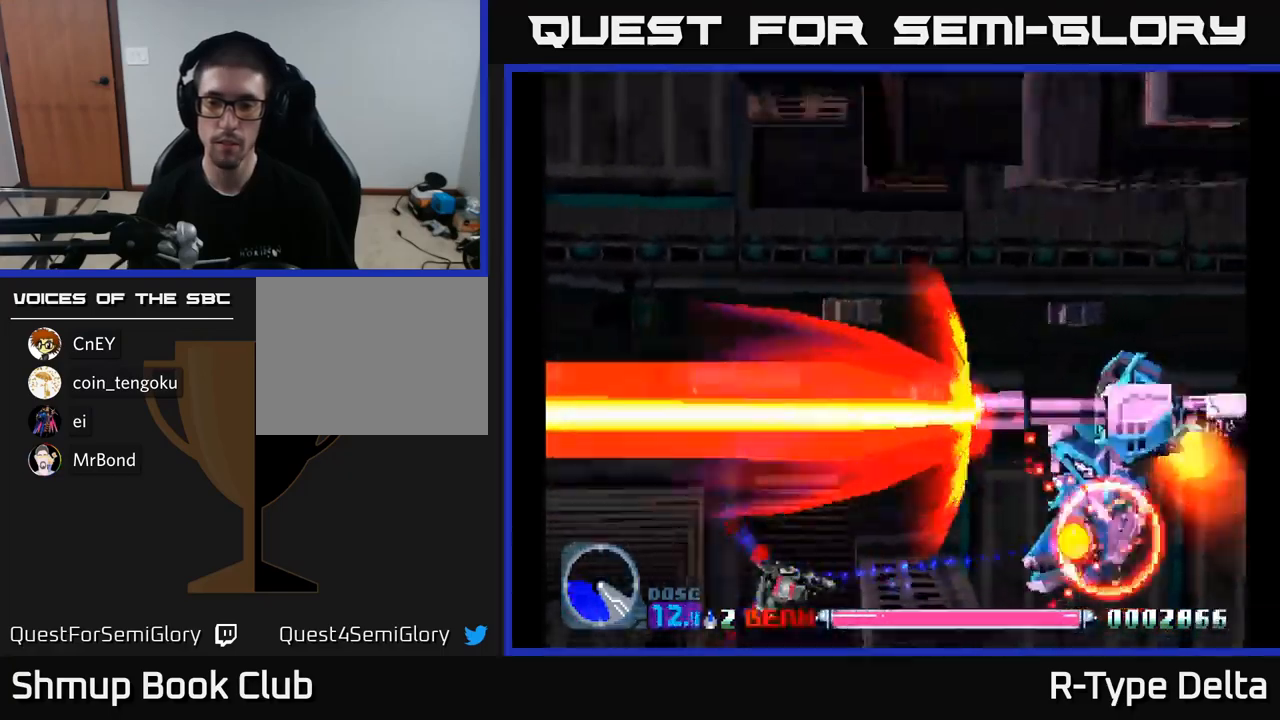
{"buttons": ["X"], "right_stick": "center", "events": []}
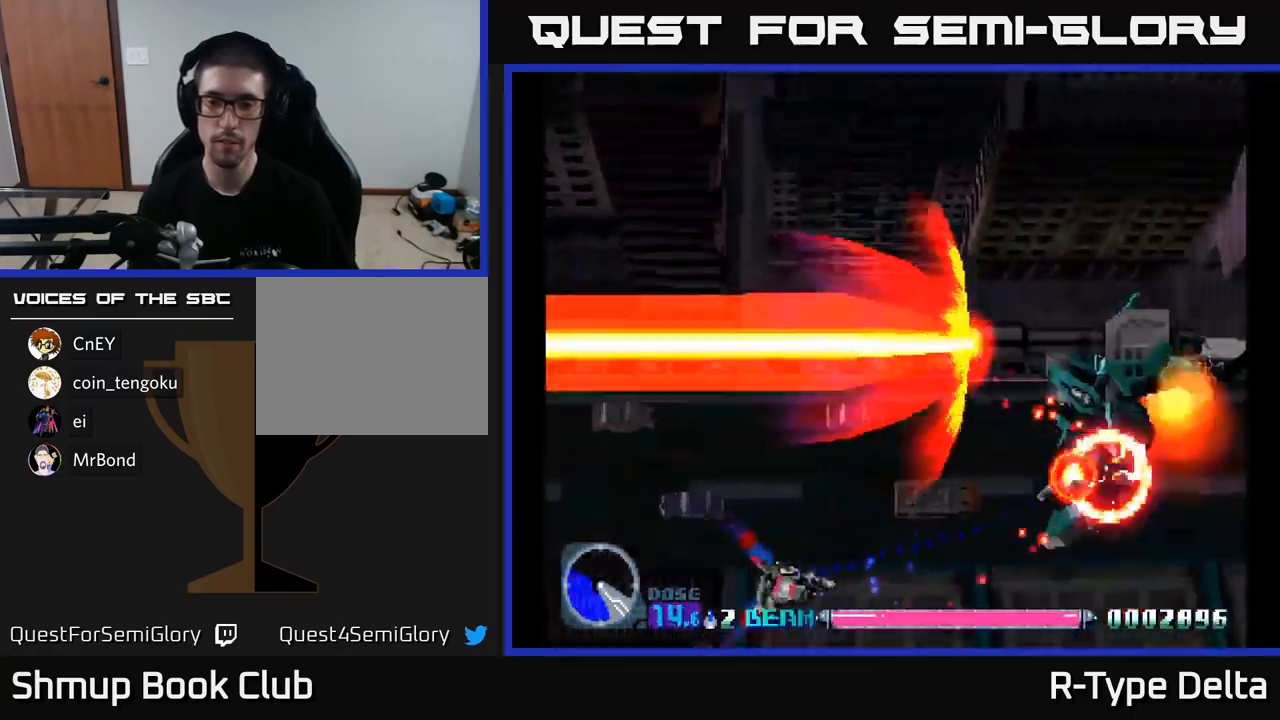
{"buttons": ["X", "DPAD_RIGHT"], "right_stick": "center", "events": [[233, "DPAD_UP", "down"], [400, "DPAD_UP", "up"], [417, "DPAD_RIGHT", "down"]]}
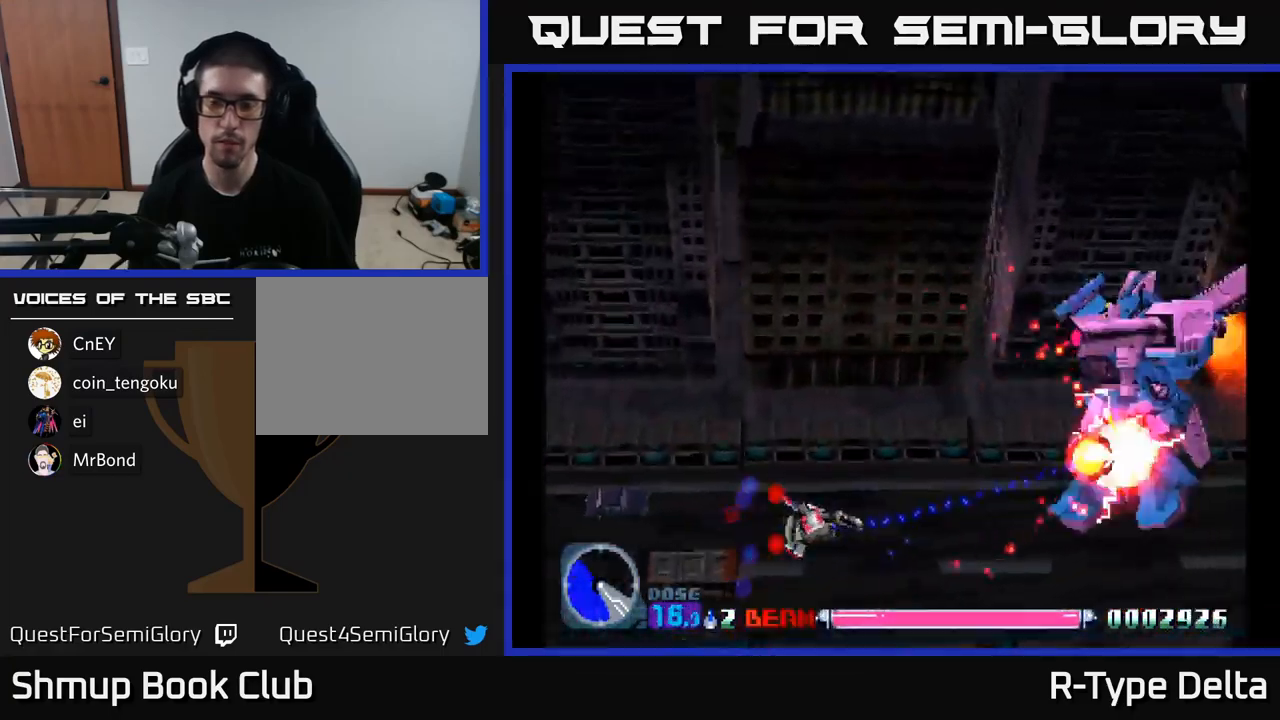
{"buttons": ["X"], "right_stick": "center", "events": [[67, "DPAD_RIGHT", "up"]]}
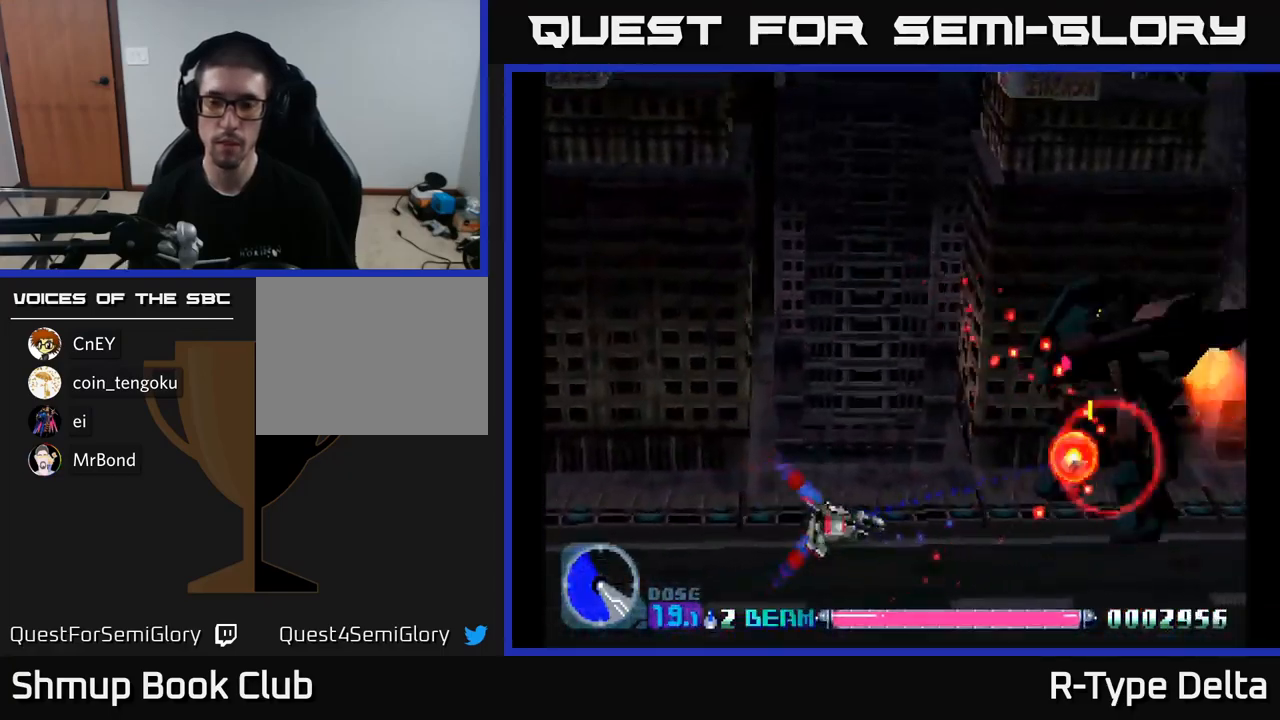
{"buttons": ["X"], "right_stick": "center", "events": [[333, "DPAD_UP", "down"], [500, "DPAD_UP", "up"]]}
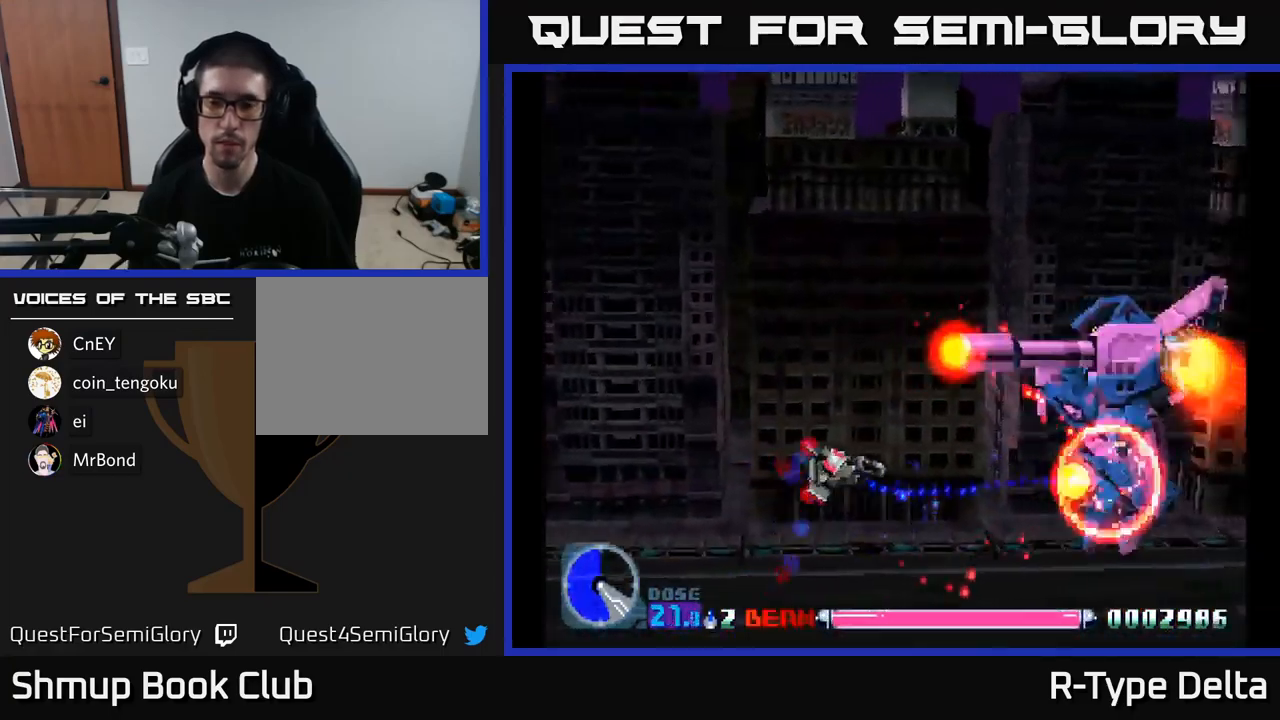
{"buttons": ["X"], "right_stick": "center", "events": []}
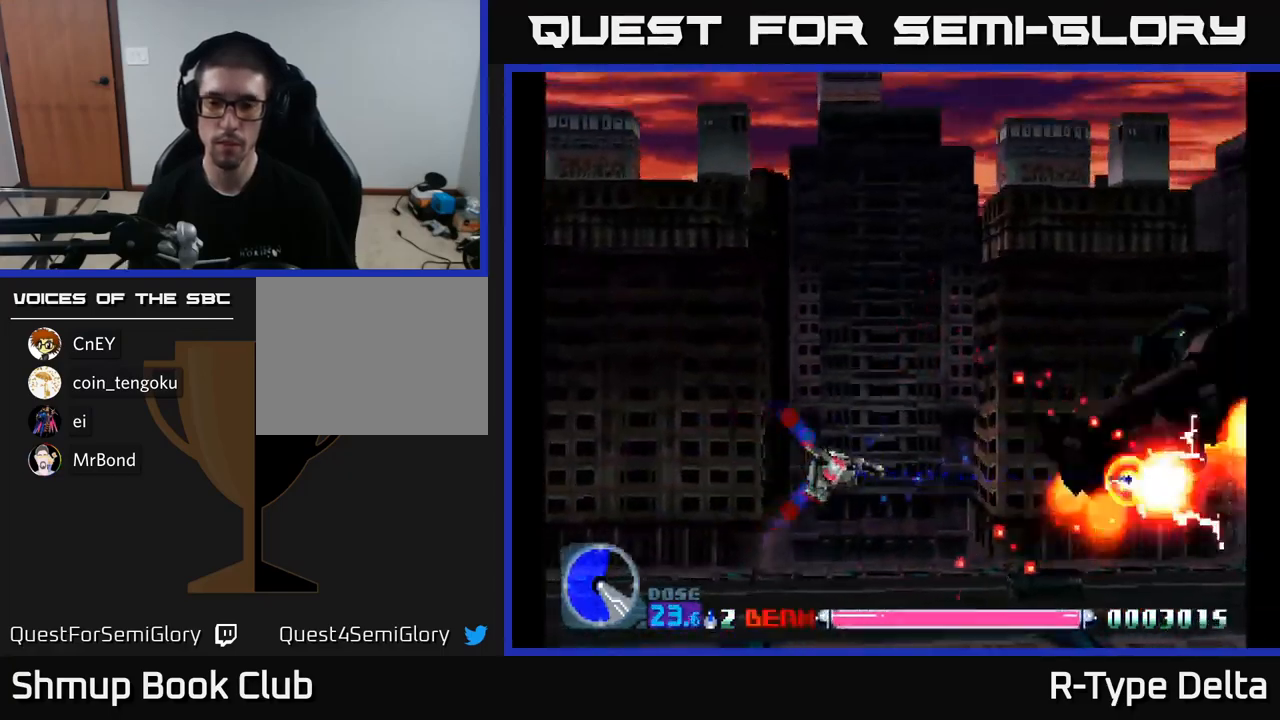
{"buttons": ["X"], "right_stick": "center", "events": [[117, "DPAD_UP", "down"], [167, "X", "up"], [183, "DPAD_LEFT", "down"], [200, "DPAD_UP", "up"], [250, "DPAD_DOWN", "down"], [250, "X", "down"], [283, "DPAD_LEFT", "up"], [317, "DPAD_DOWN", "up"], [333, "DPAD_LEFT", "down"], [500, "DPAD_LEFT", "up"]]}
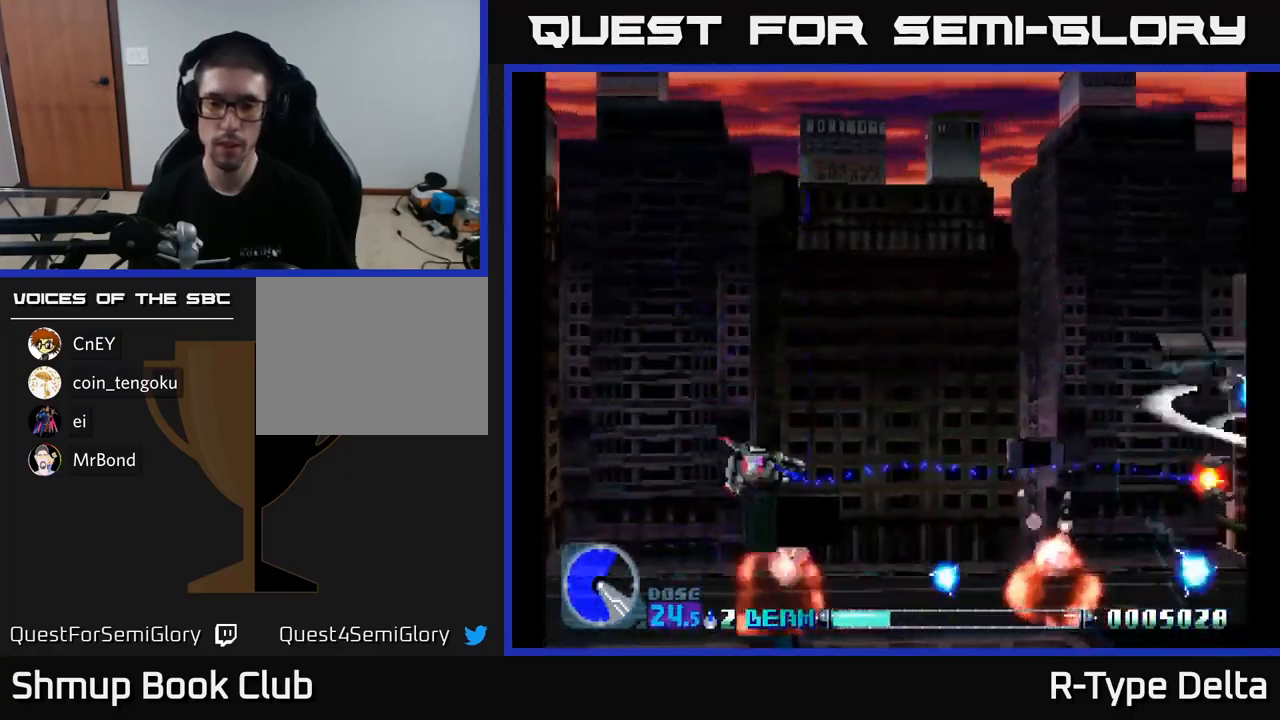
{"buttons": ["X", "DPAD_RIGHT"], "right_stick": "center", "events": [[33, "DPAD_DOWN", "down"], [67, "DPAD_RIGHT", "down"], [150, "DPAD_DOWN", "up"], [250, "A", "down"], [367, "A", "up"]]}
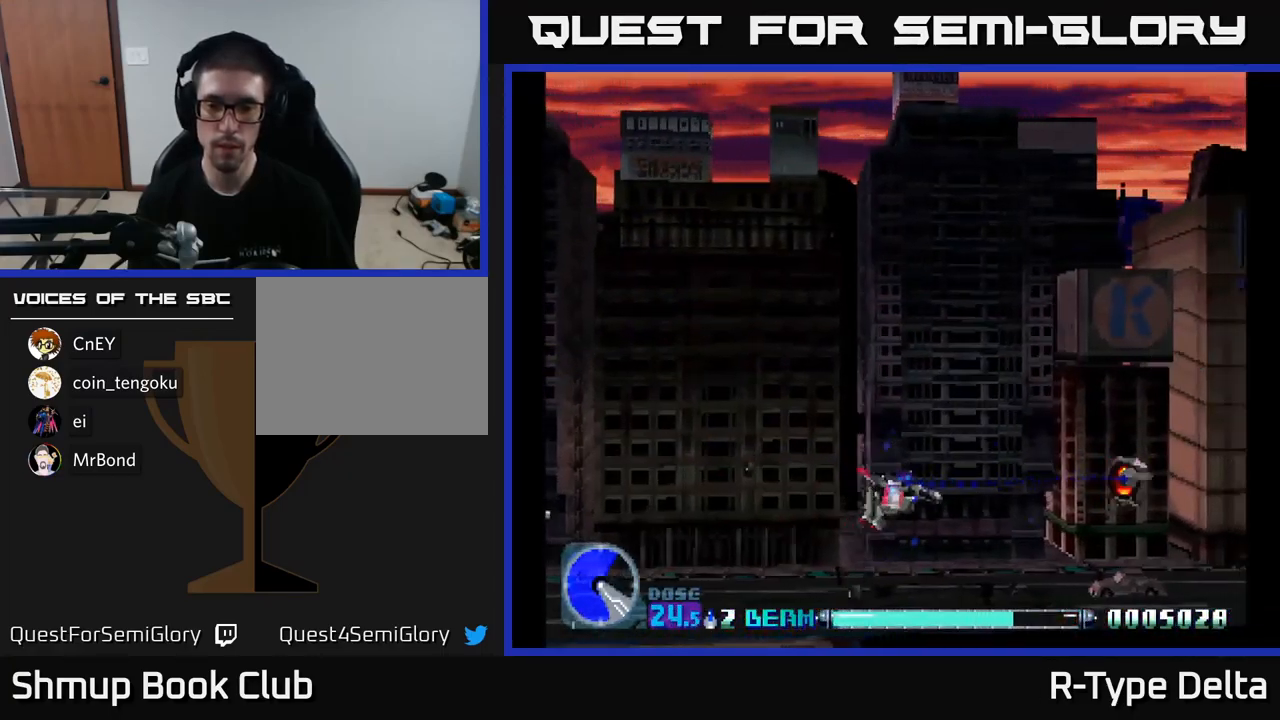
{"buttons": ["X", "DPAD_LEFT"], "right_stick": "center", "events": [[233, "DPAD_DOWN", "down"], [233, "DPAD_RIGHT", "up"], [250, "DPAD_LEFT", "down"], [400, "X", "up"], [483, "DPAD_DOWN", "up"], [500, "X", "down"]]}
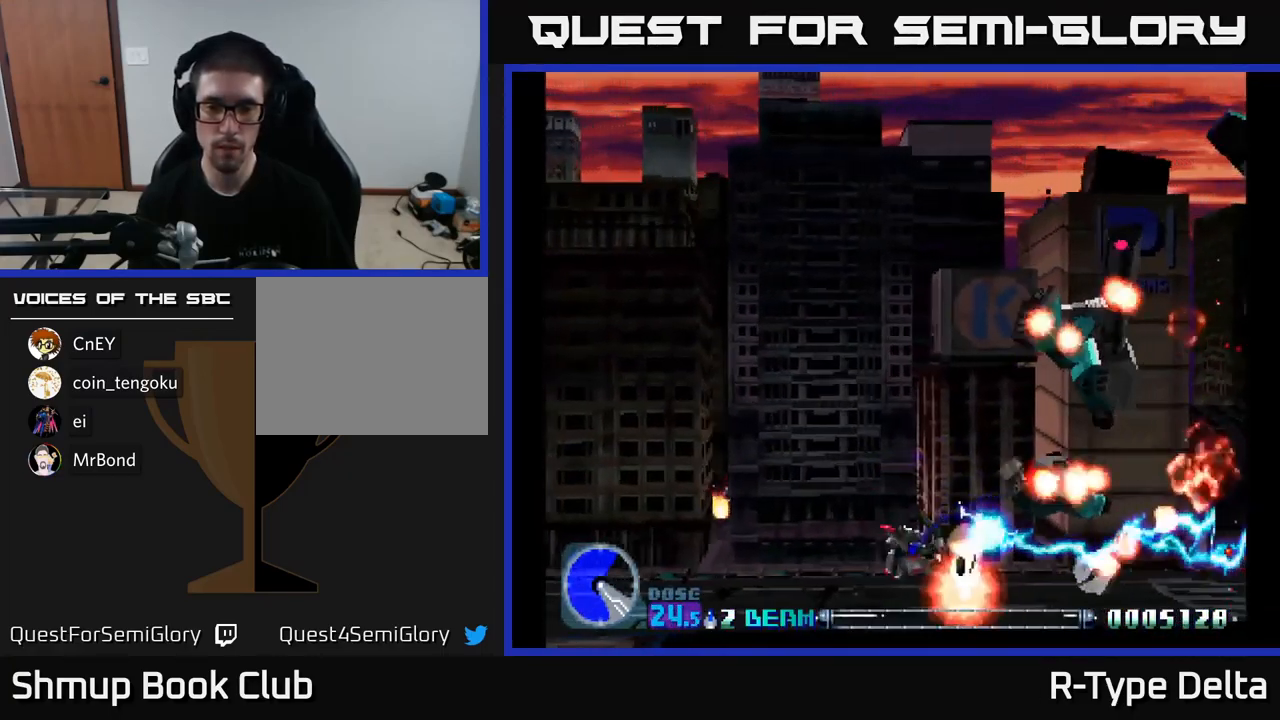
{"buttons": ["X", "DPAD_RIGHT"], "right_stick": "center", "events": [[117, "DPAD_LEFT", "up"], [117, "DPAD_UP", "down"], [150, "DPAD_RIGHT", "down"], [400, "DPAD_UP", "up"]]}